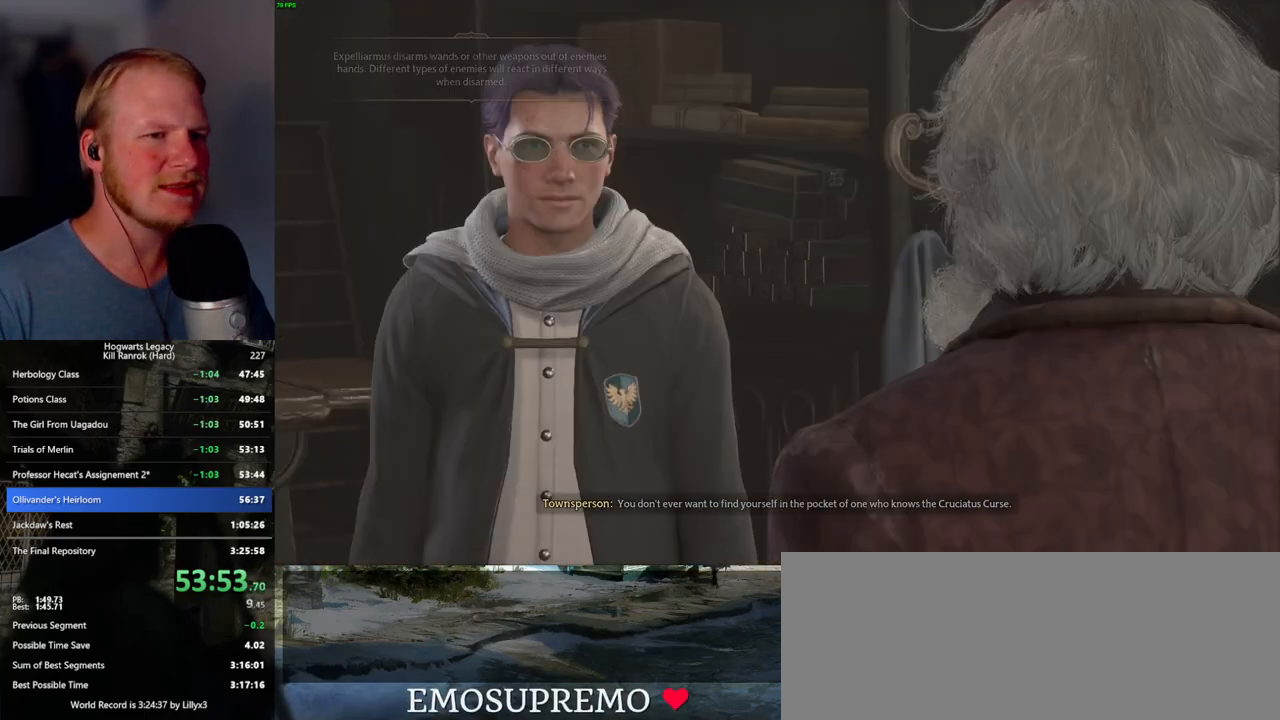
Gameplay with keyboard and mouse; each line is a JSON object with the keys and mouse buttons held at the frame after it. "events" lists presses ("down") and releases ("up") of ".", "/", "0", "1", "2", "3", "4", "5", "6", "7", "8", "9", "a", "alt_l", "alt_r", "b", "backslash", "backspace", "c", "caps_lock", "comma", "ctrl_l", "ctrl_r", "d", "e", "equals", "escape", "f", "f1", "f10", "f11", "f12", "f2", "f3", "f4", "f5", "f6", "f7", "f8", "f9", "g", "h", "i", "j", "k", "l", "lbracket", "m", "minus", "n", "o", "p", "q", "quote", "r", "rbracket", "return", "s", "semicolon", "shift_l", "shift_r", "space", "super_l", "super_r", "t", "tab", "tilde", "u", "v", "w", "x", "y", "z", "mouse_left", "mouse_wheel", "mouse_right", "mouse_mb4" and "mouse_mb5" between this image and that frame as [ms after this image, input, new state], when the widget could be followed in between. "mouse_left", "mouse_wheel", "mouse_right", "mouse_mb4", "mouse_mb5" = the "left", "wheel", "right", "mb4", "mb5" buttons of the "mouse" list. No other keys are recorded. "wheel" means that the mouse wheel is clicked or scrolled. Mouse movement is not recorded.
{"keys": ["q", "space"], "mouse": ["wheel"], "events": [[34, "space", "up"], [50, "q", "up"], [117, "q", "down"], [134, "mouse_wheel", "down"], [150, "mouse_wheel", "up"], [150, "space", "down"], [167, "mouse_wheel", "down"], [200, "mouse_wheel", "up"], [200, "q", "up"], [200, "space", "up"], [284, "q", "down"], [300, "space", "down"], [350, "q", "up"], [367, "space", "up"], [450, "mouse_wheel", "down"], [450, "q", "down"], [467, "space", "down"]]}
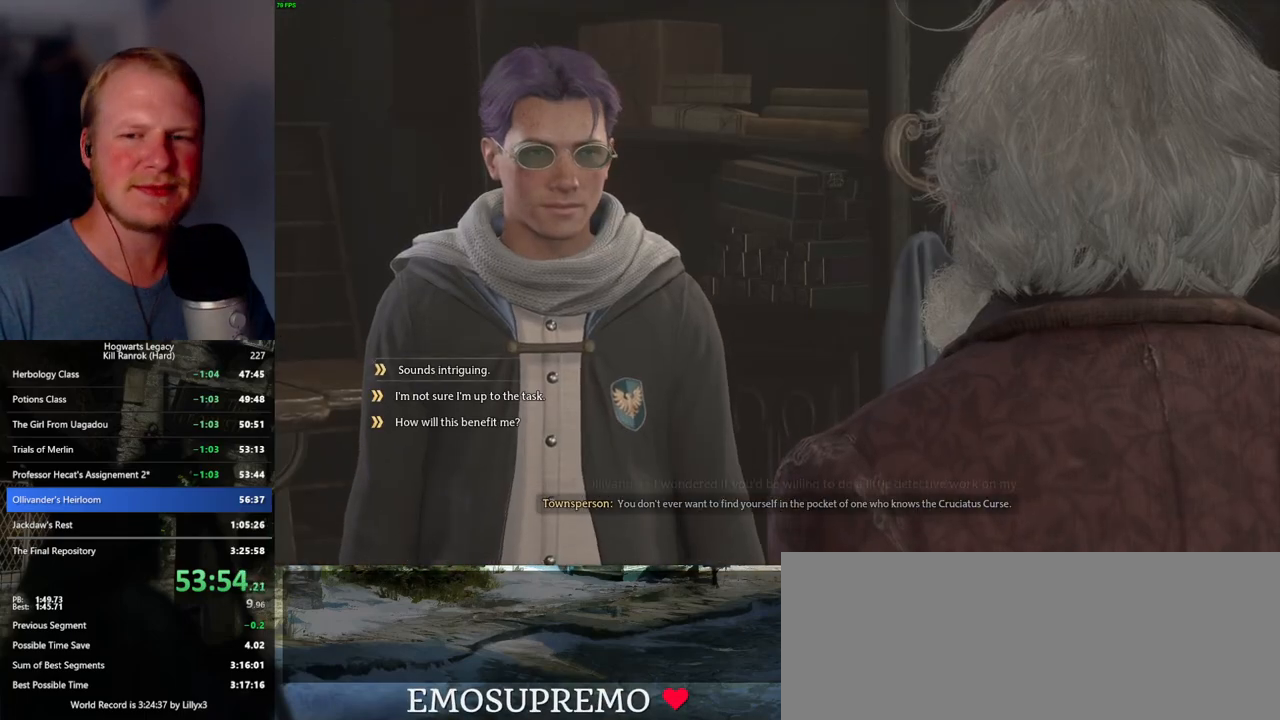
{"keys": ["space"], "mouse": [], "events": [[34, "mouse_wheel", "up"], [34, "q", "up"], [34, "space", "up"], [117, "q", "down"], [134, "space", "down"], [184, "q", "up"], [184, "space", "up"], [284, "q", "down"], [300, "mouse_wheel", "down"], [300, "space", "down"], [350, "mouse_wheel", "up"], [350, "q", "up"], [350, "space", "up"], [467, "q", "down"], [467, "space", "down"], [500, "q", "up"]]}
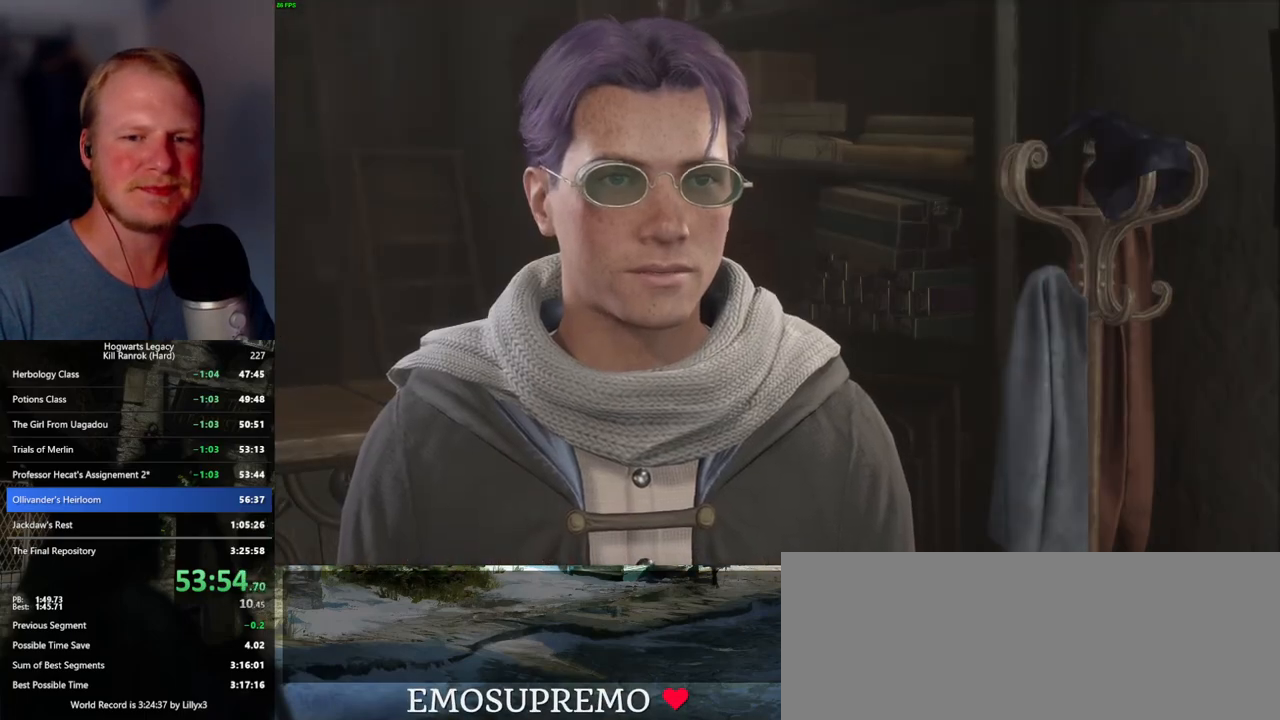
{"keys": [], "mouse": [], "events": [[34, "space", "up"], [117, "q", "down"], [117, "space", "down"], [134, "mouse_wheel", "down"], [167, "q", "up"], [184, "mouse_wheel", "up"], [184, "space", "up"], [200, "mouse_wheel", "down"], [234, "mouse_wheel", "up"], [284, "q", "down"], [300, "space", "down"], [334, "space", "up"], [350, "q", "up"], [434, "q", "down"], [450, "space", "down"], [500, "q", "up"], [500, "space", "up"]]}
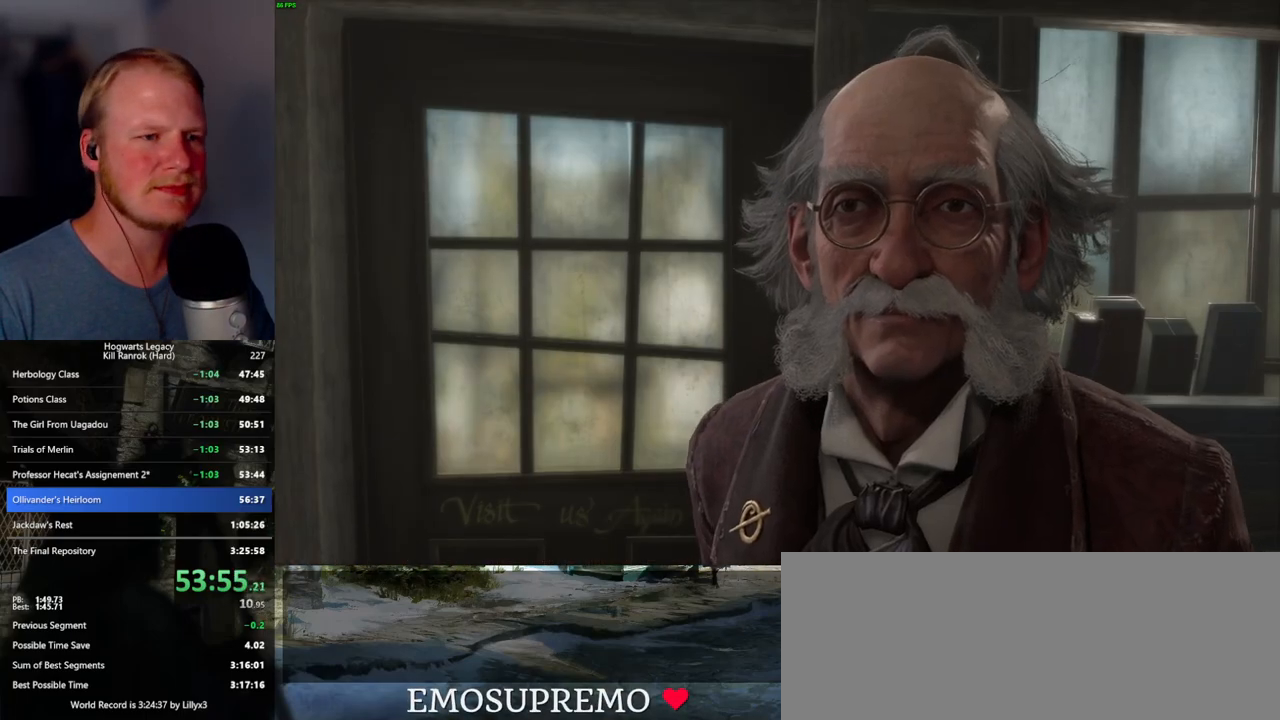
{"keys": [], "mouse": [], "events": [[34, "mouse_wheel", "down"], [100, "mouse_wheel", "up"], [100, "q", "down"], [117, "space", "down"], [150, "space", "up"], [167, "q", "up"], [250, "q", "down"], [267, "space", "down"], [334, "q", "up"], [334, "space", "up"], [350, "mouse_wheel", "down"], [384, "mouse_wheel", "up"], [417, "mouse_wheel", "down"], [434, "mouse_wheel", "up"], [434, "q", "down"], [434, "space", "down"], [450, "mouse_wheel", "down"], [467, "mouse_wheel", "up"], [467, "q", "up"], [484, "space", "up"]]}
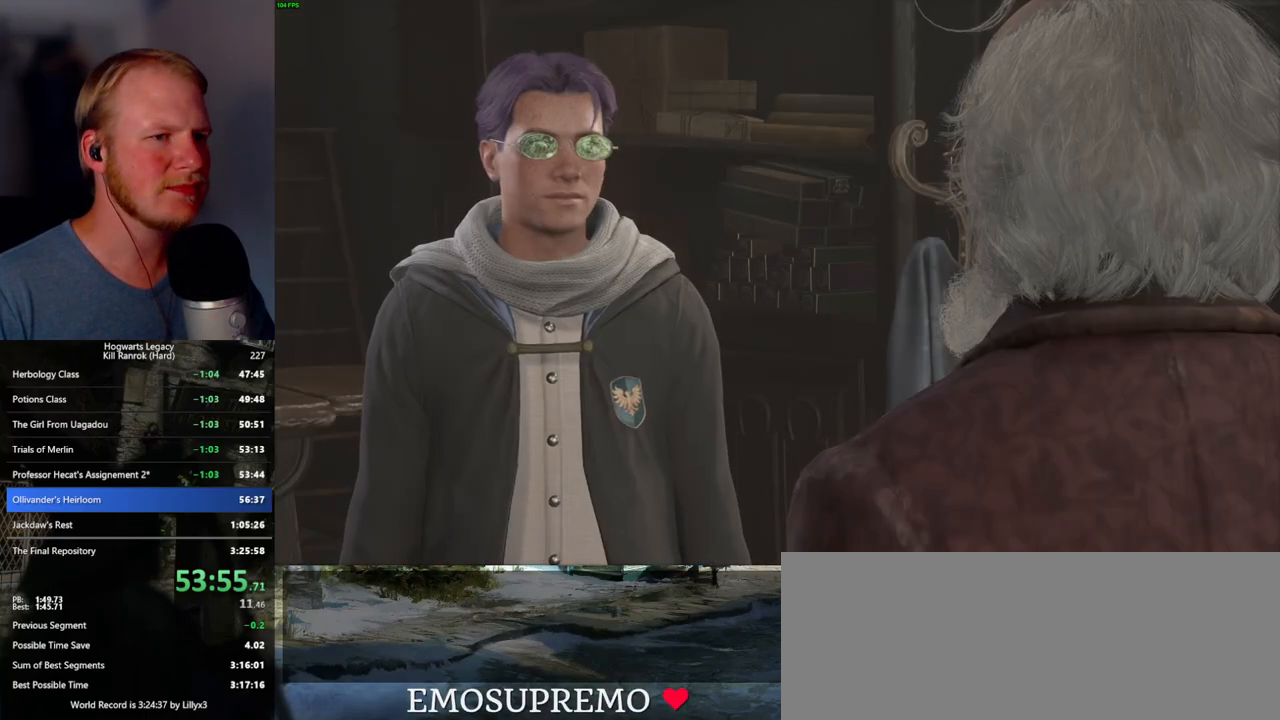
{"keys": [], "mouse": [], "events": [[67, "q", "down"], [67, "space", "down"], [150, "q", "up"], [150, "space", "up"], [234, "mouse_wheel", "down"], [234, "q", "down"], [250, "space", "down"], [300, "mouse_wheel", "up"], [300, "q", "up"], [300, "space", "up"], [400, "q", "down"], [417, "space", "down"], [500, "q", "up"], [500, "space", "up"]]}
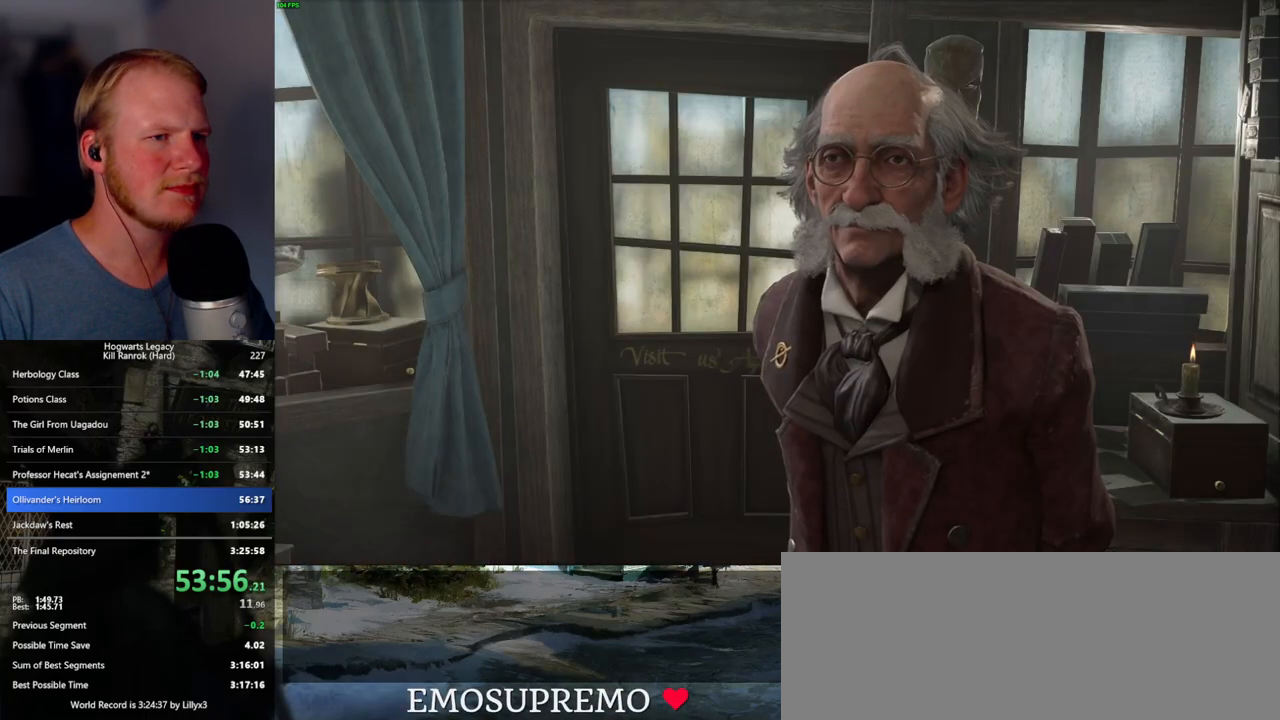
{"keys": [], "mouse": [], "events": [[17, "mouse_wheel", "down"], [50, "mouse_wheel", "up"], [67, "mouse_wheel", "down"], [167, "mouse_wheel", "up"], [167, "q", "down"], [250, "space", "down"], [284, "mouse_wheel", "down"], [317, "mouse_wheel", "up"], [317, "q", "up"], [317, "space", "up"], [334, "mouse_wheel", "down"], [417, "mouse_wheel", "up"], [417, "q", "down"], [500, "q", "up"]]}
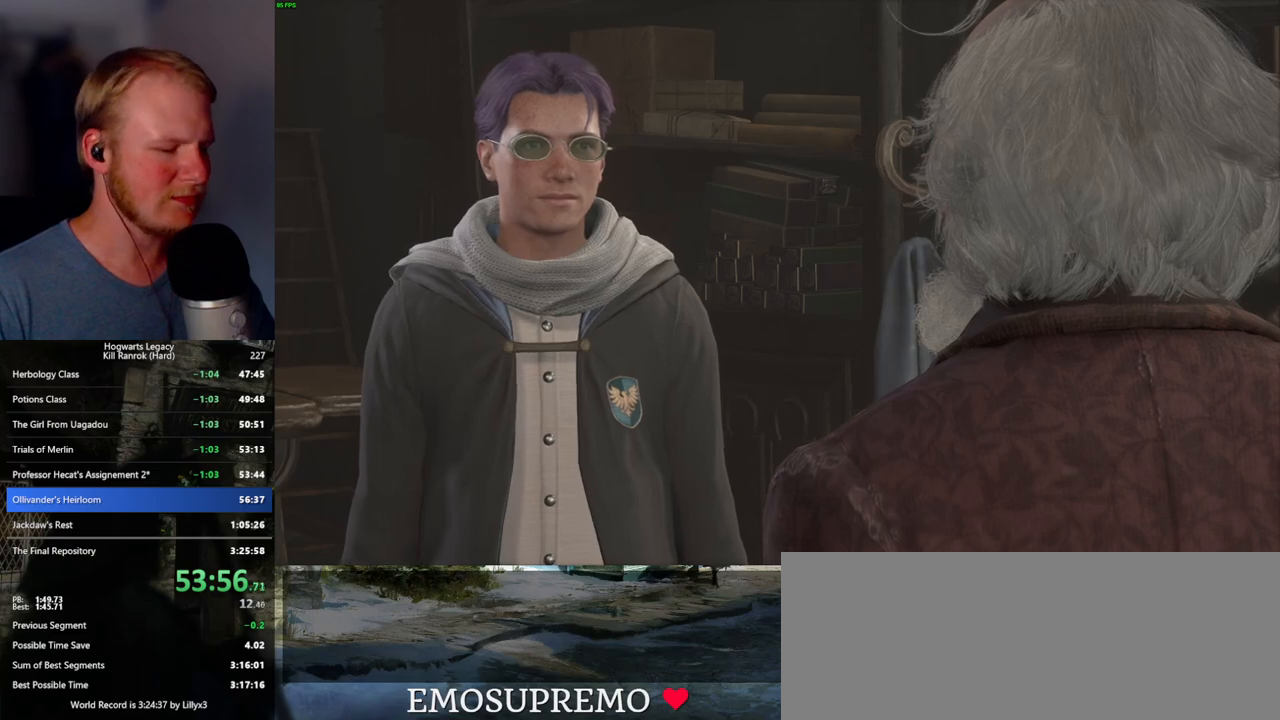
{"keys": ["q", "space"], "mouse": ["wheel"], "events": [[117, "mouse_wheel", "down"], [117, "space", "down"], [217, "space", "up"], [234, "mouse_wheel", "up"], [300, "space", "down"], [317, "q", "down"], [350, "q", "up"], [367, "space", "up"], [434, "mouse_wheel", "down"], [450, "mouse_wheel", "up"], [467, "mouse_wheel", "down"], [484, "q", "down"], [484, "space", "down"]]}
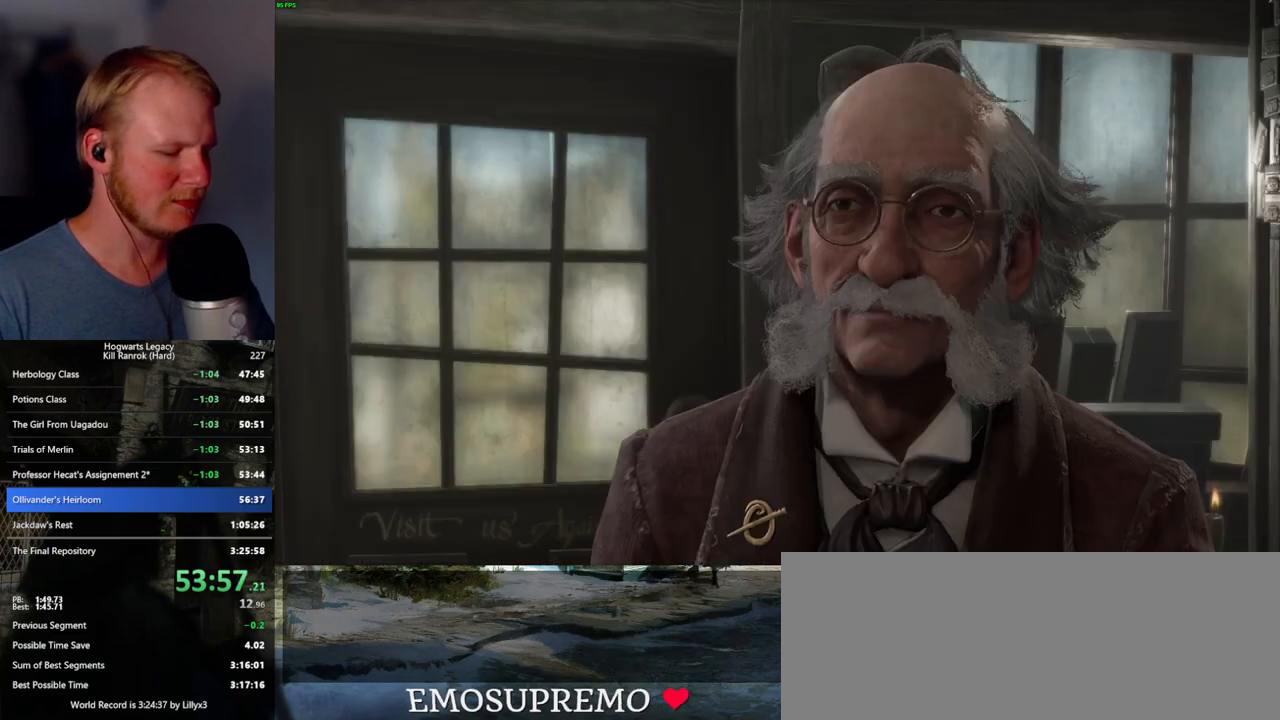
{"keys": [], "mouse": [], "events": [[34, "mouse_wheel", "up"], [34, "q", "up"], [34, "space", "up"], [150, "q", "down"], [150, "space", "down"], [167, "q", "up"], [184, "space", "up"], [217, "mouse_wheel", "down"], [250, "q", "down"], [284, "space", "down"], [334, "mouse_wheel", "up"], [334, "space", "up"], [350, "q", "up"], [417, "q", "down"], [434, "space", "down"], [484, "space", "up"], [500, "q", "up"]]}
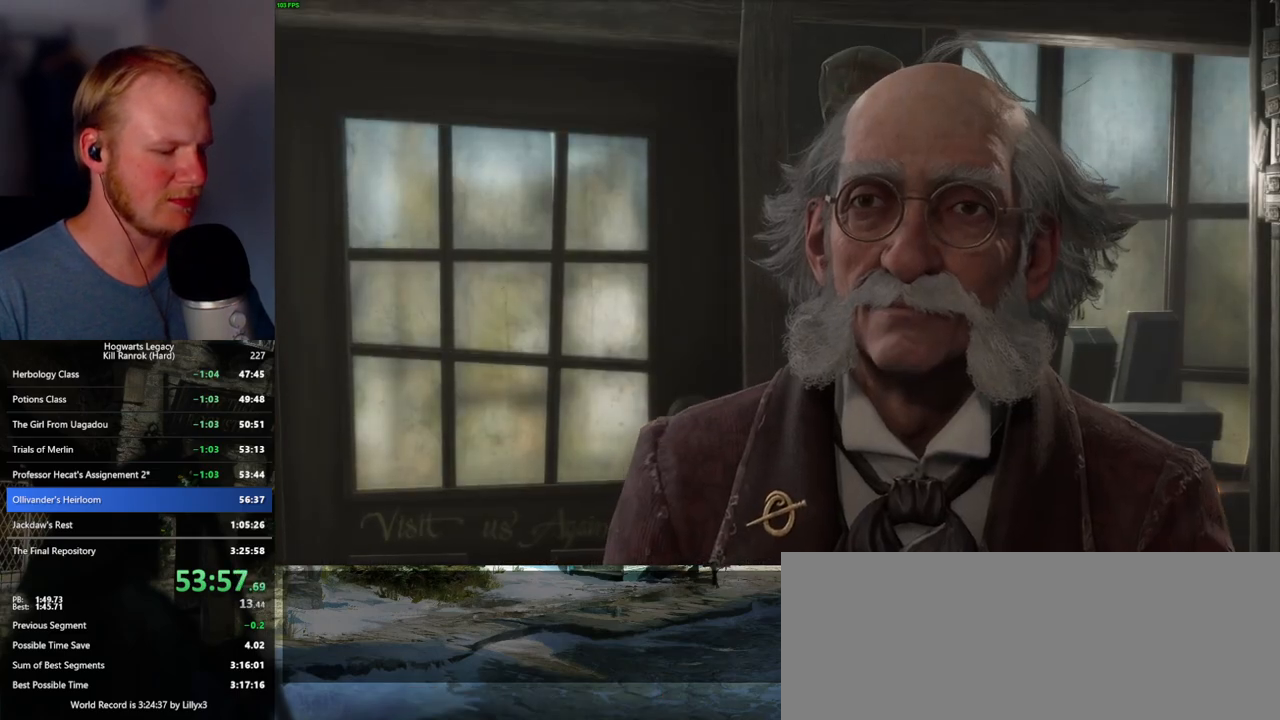
{"keys": [], "mouse": [], "events": [[17, "mouse_wheel", "down"], [67, "mouse_wheel", "up"], [67, "q", "down"], [84, "mouse_wheel", "down"], [100, "mouse_wheel", "up"], [100, "space", "down"], [150, "space", "up"], [167, "q", "up"], [217, "q", "down"], [250, "space", "down"], [300, "q", "up"], [317, "space", "up"]]}
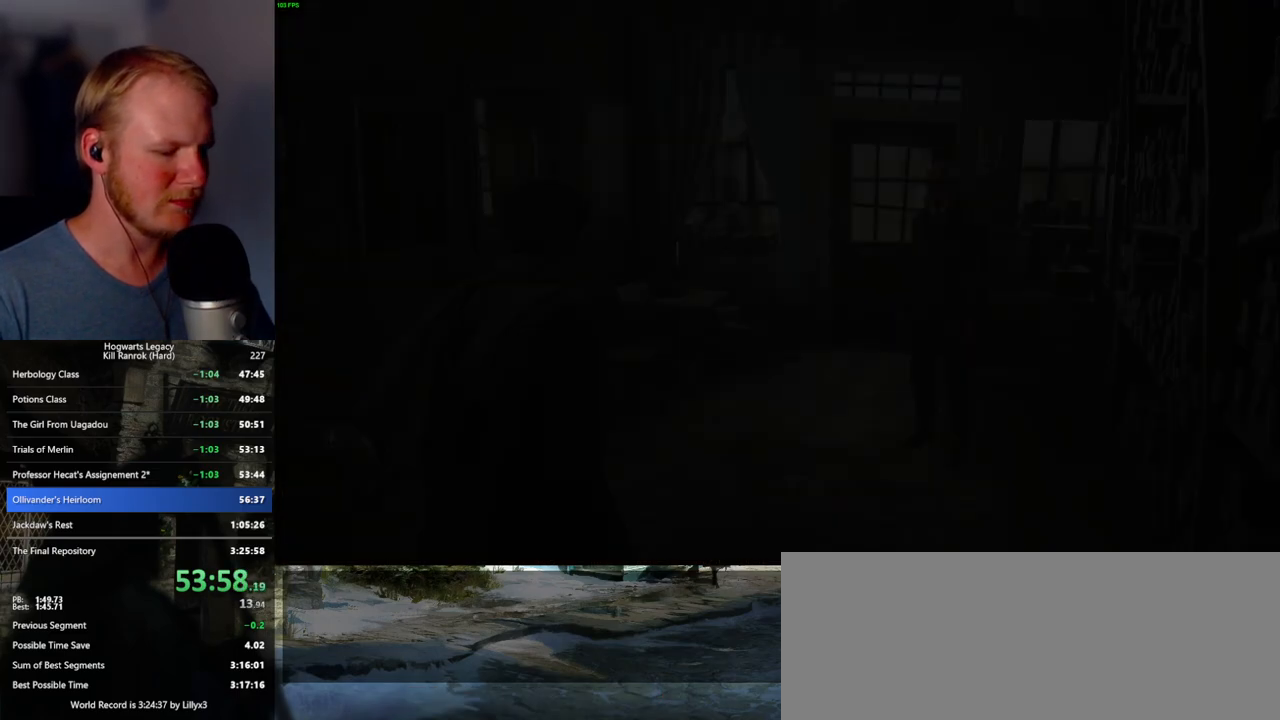
{"keys": [], "mouse": [], "events": [[217, "m", "down"], [300, "m", "up"], [384, "m", "down"], [450, "m", "up"]]}
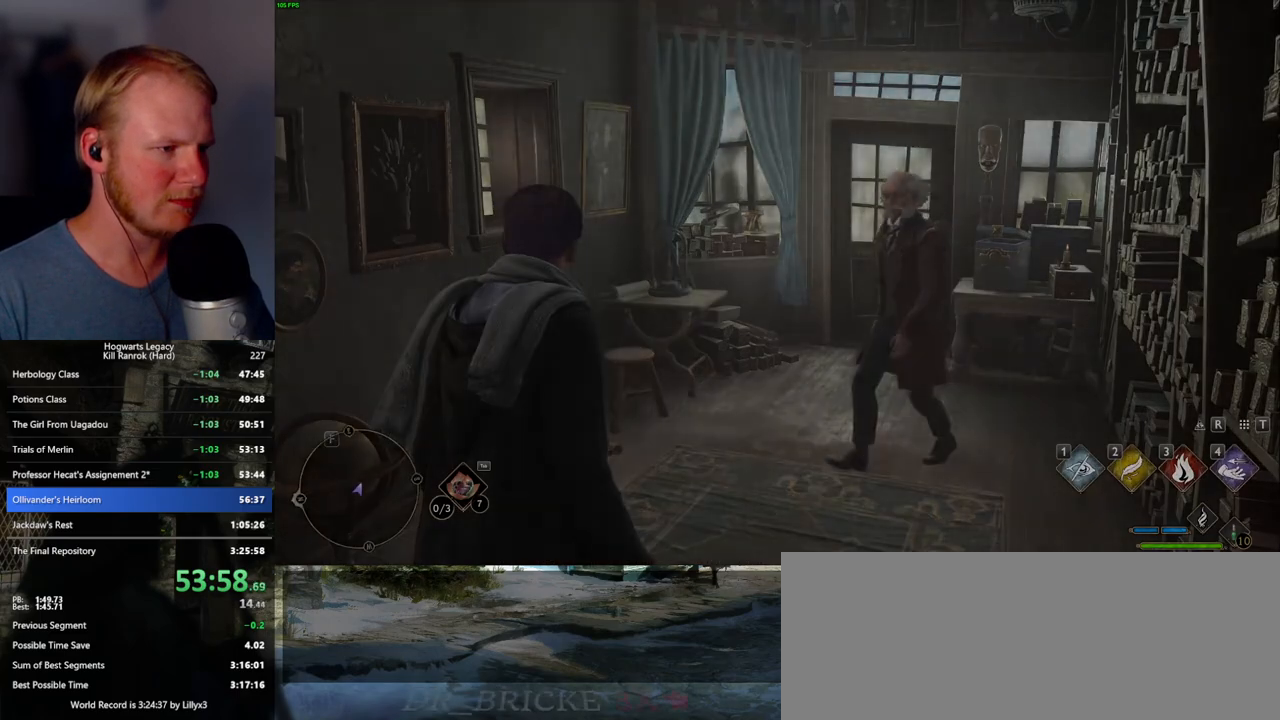
{"keys": [], "mouse": [], "events": [[17, "m", "down"], [100, "m", "up"]]}
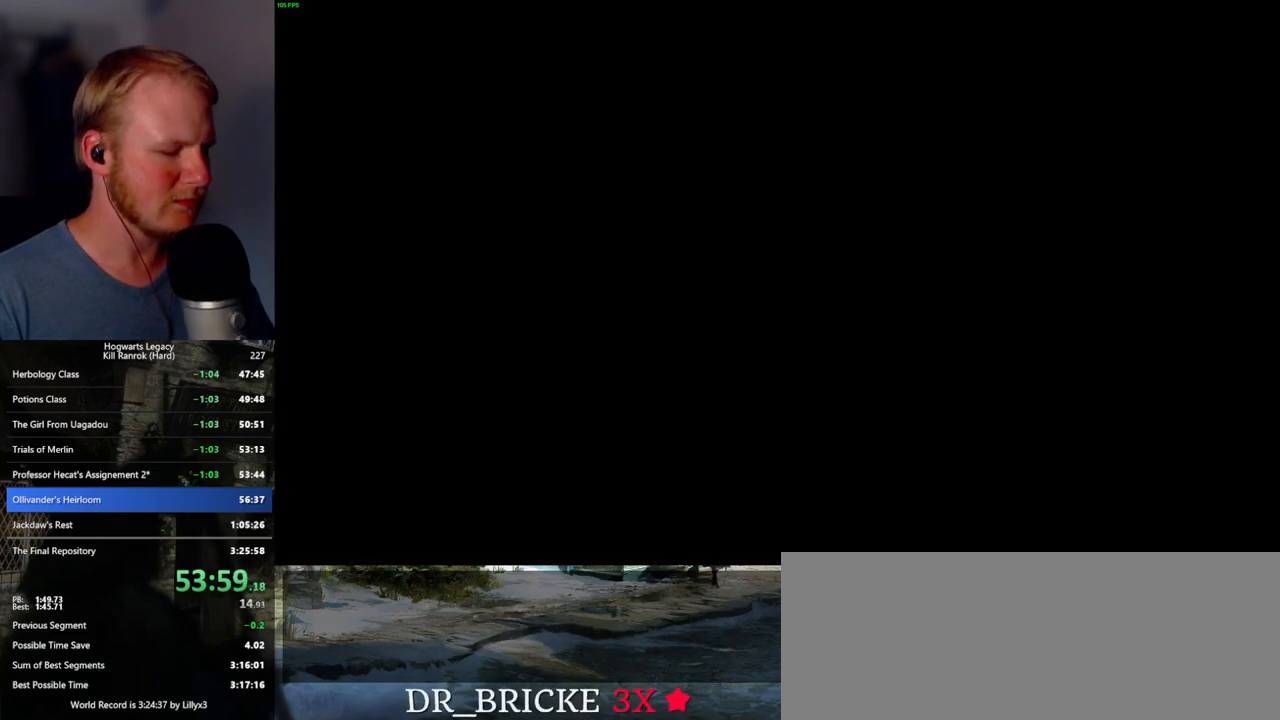
{"keys": [], "mouse": [], "events": []}
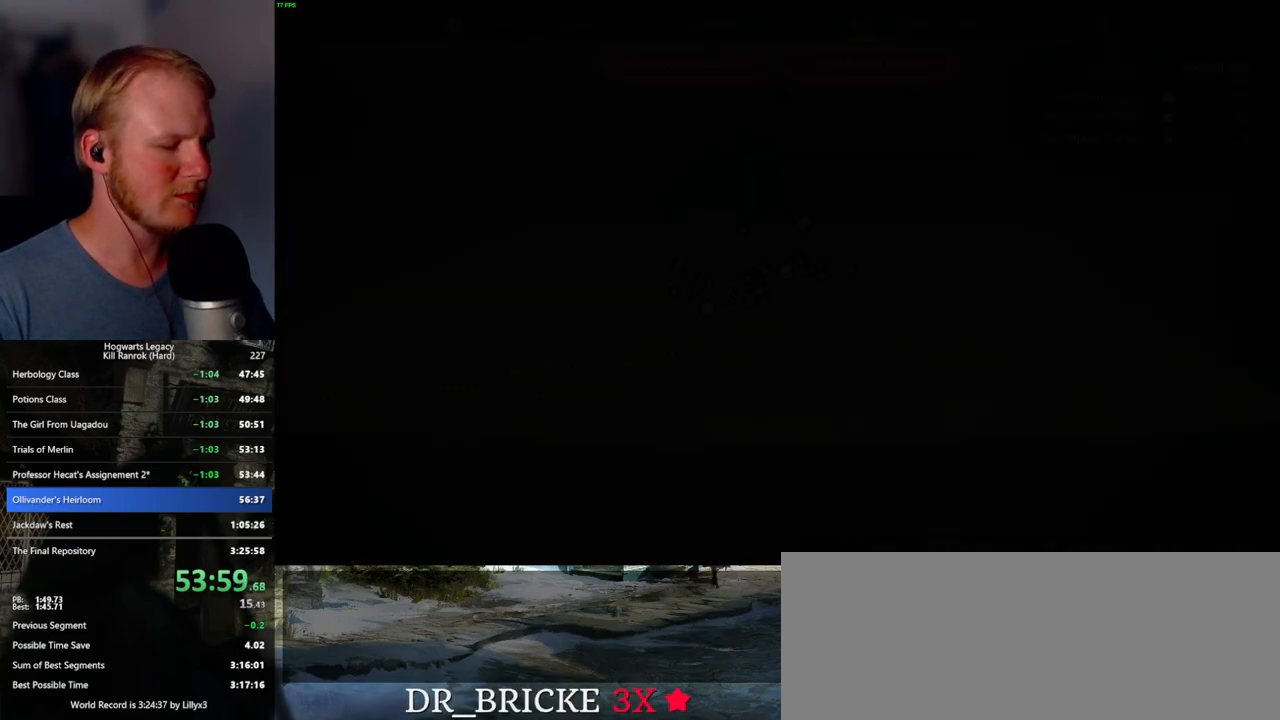
{"keys": [], "mouse": [], "events": [[417, "z", "down"], [450, "z", "up"]]}
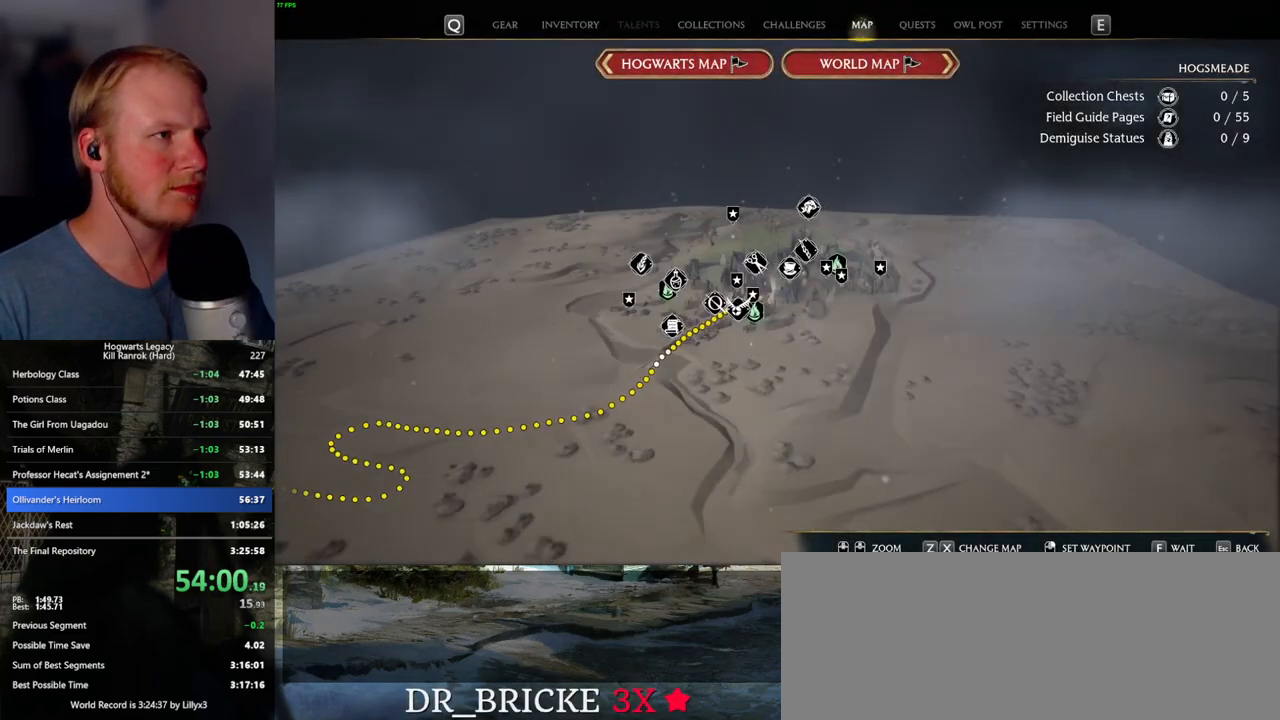
{"keys": ["z"], "mouse": [], "events": [[84, "z", "down"], [150, "z", "up"], [234, "z", "down"], [334, "z", "up"], [400, "z", "down"]]}
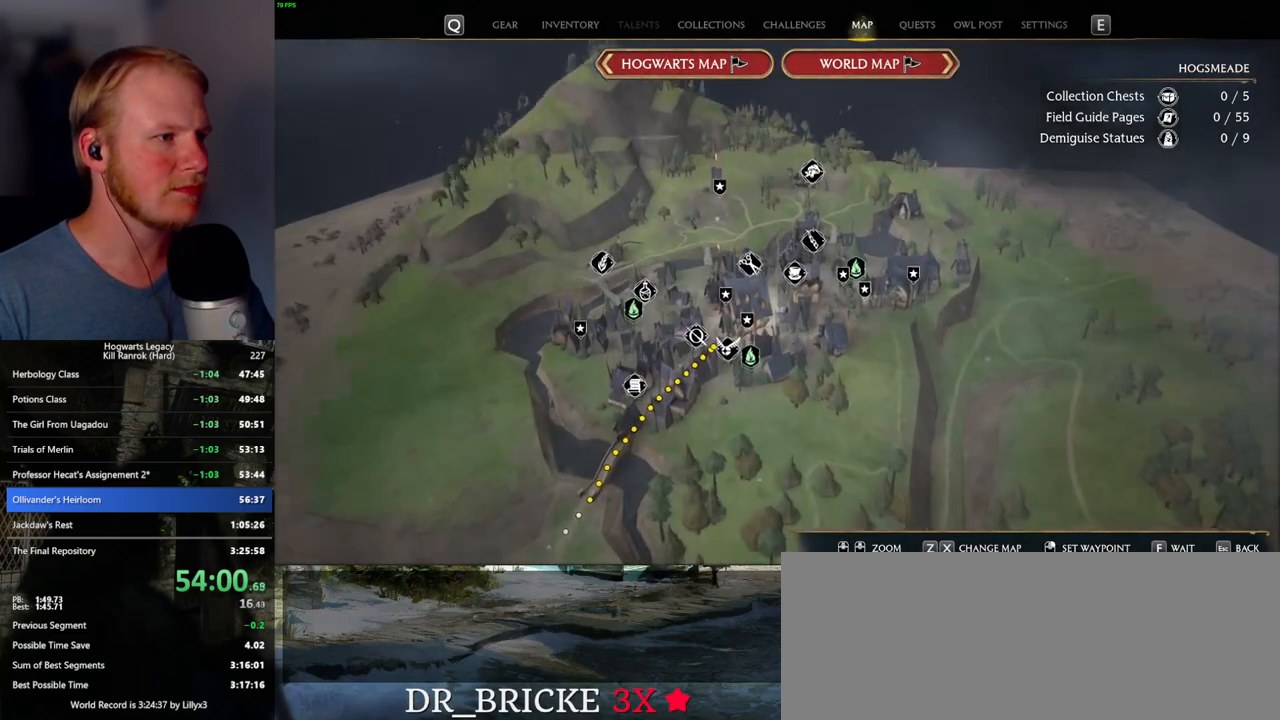
{"keys": [], "mouse": [], "events": [[17, "z", "up"], [34, "z", "down"], [150, "z", "up"], [234, "z", "down"], [300, "z", "up"]]}
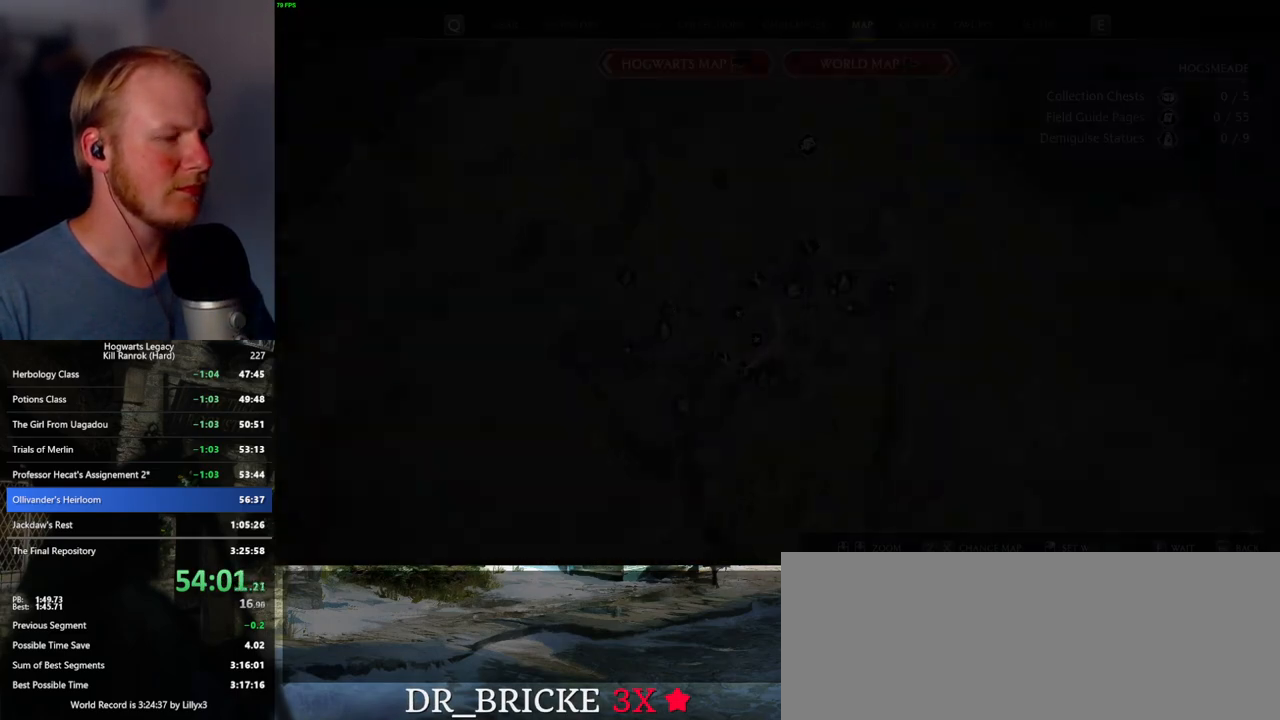
{"keys": [], "mouse": [], "events": []}
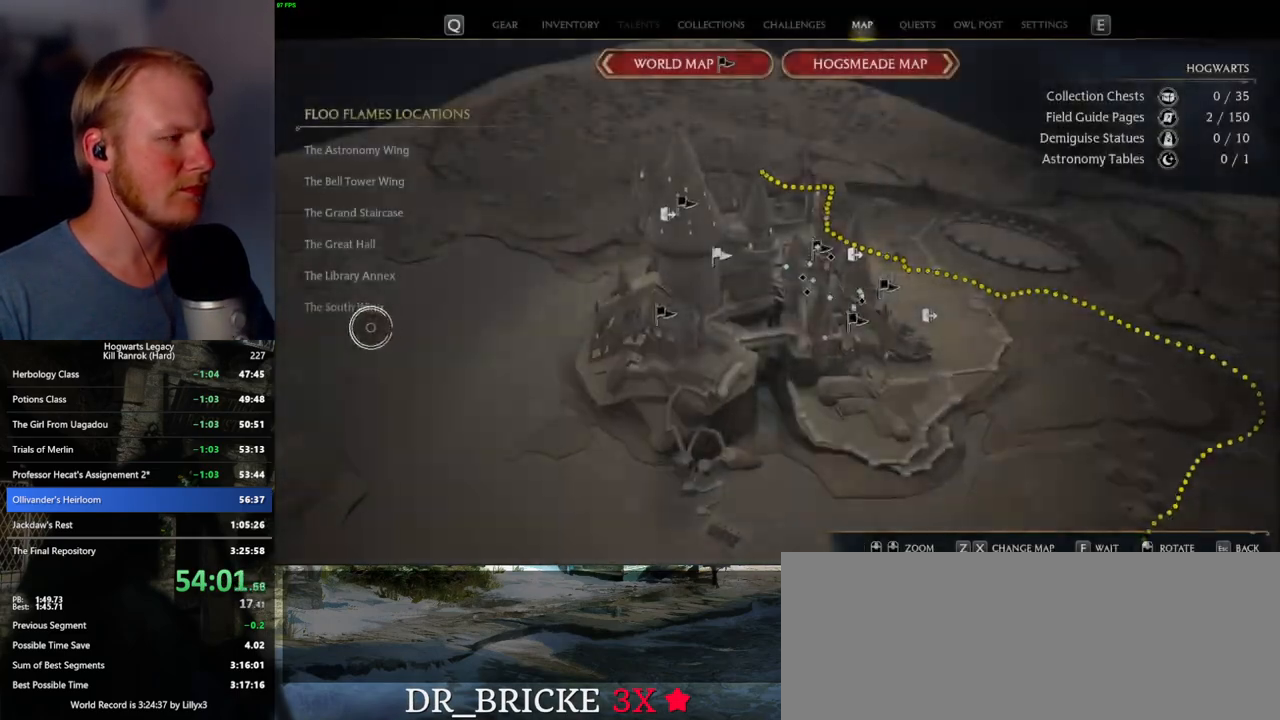
{"keys": [], "mouse": [], "events": [[234, "mouse_left", "down"], [334, "mouse_left", "up"]]}
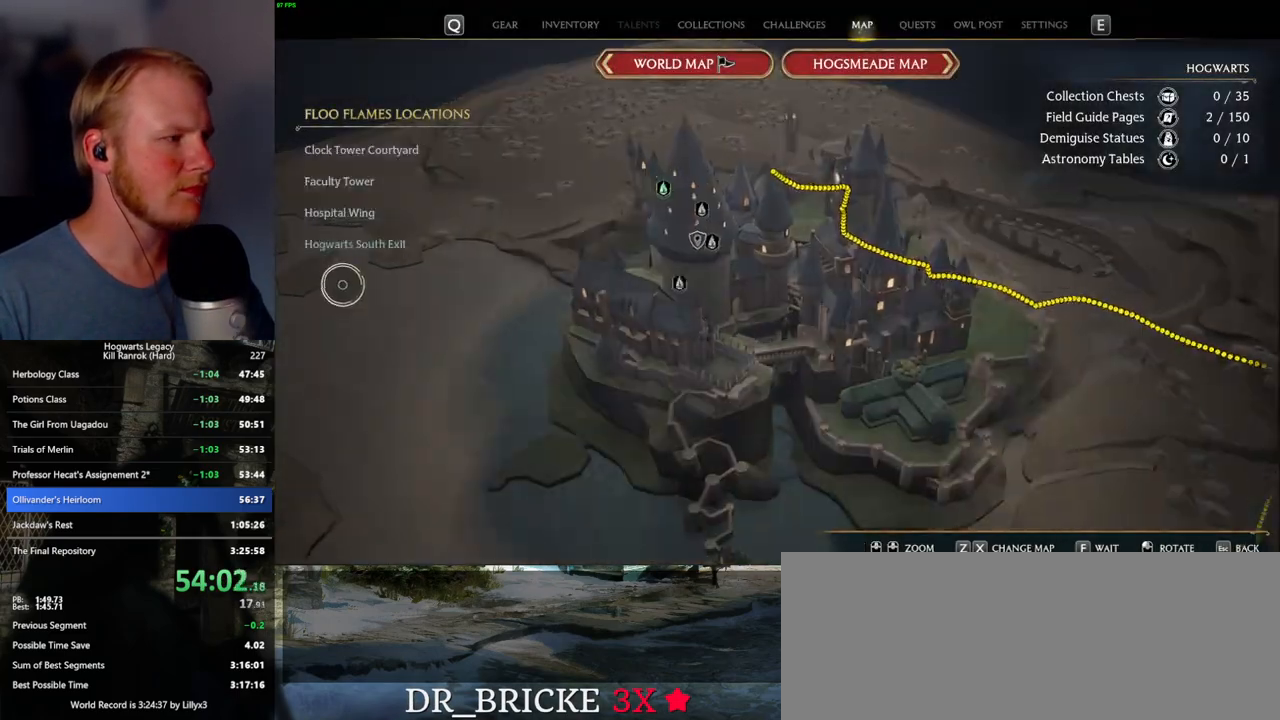
{"keys": [], "mouse": [], "events": [[100, "mouse_left", "down"], [217, "mouse_left", "up"]]}